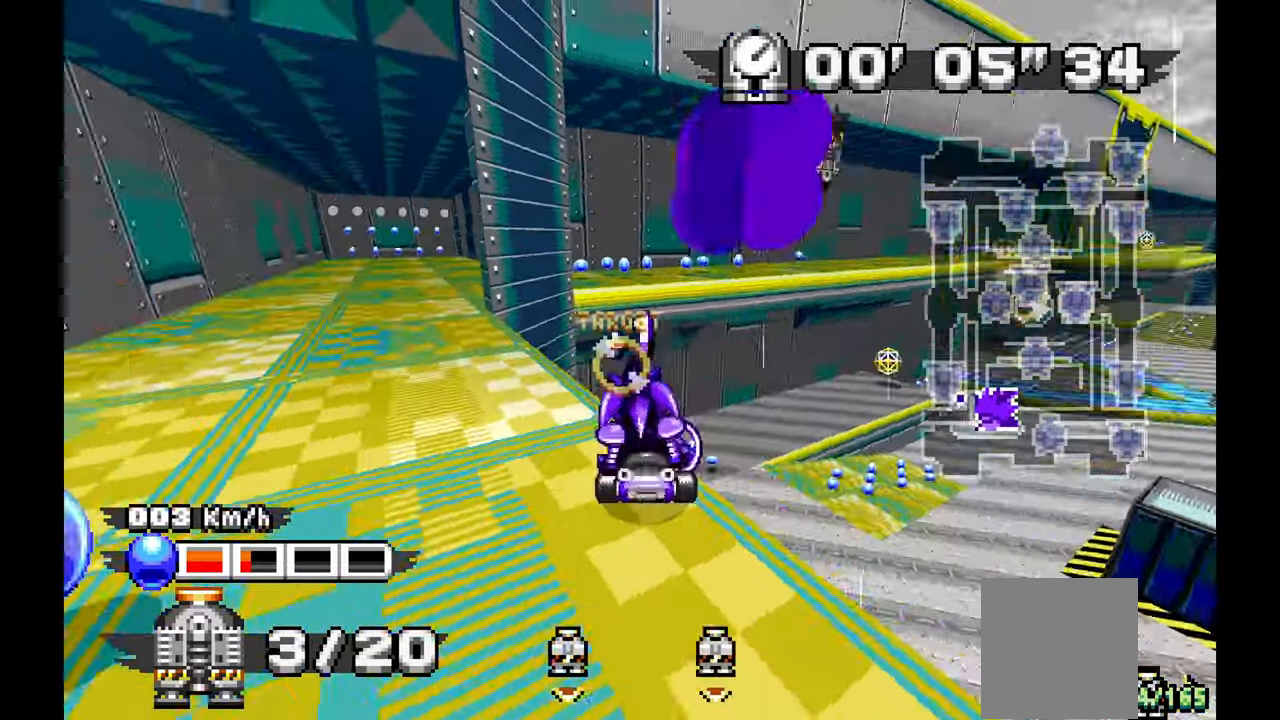
Gameplay with a controller (Xbox layout); each line is a JSON object with the inputs held at the frame after it (dt_ms = milliseconds from this image to that frame). "events" lists button and stick changes between this image and that frame as [ms after this image, input, new state], when the widget could be followed in between. Not read: DPAD_DOWN HOME L1 L2 L3 R2 R3 SELECT START.
{"dt_ms": 500, "buttons": ["A"], "left_stick": "up-left", "events": [[167, "A", "down"], [450, "left_stick", "up-left"]]}
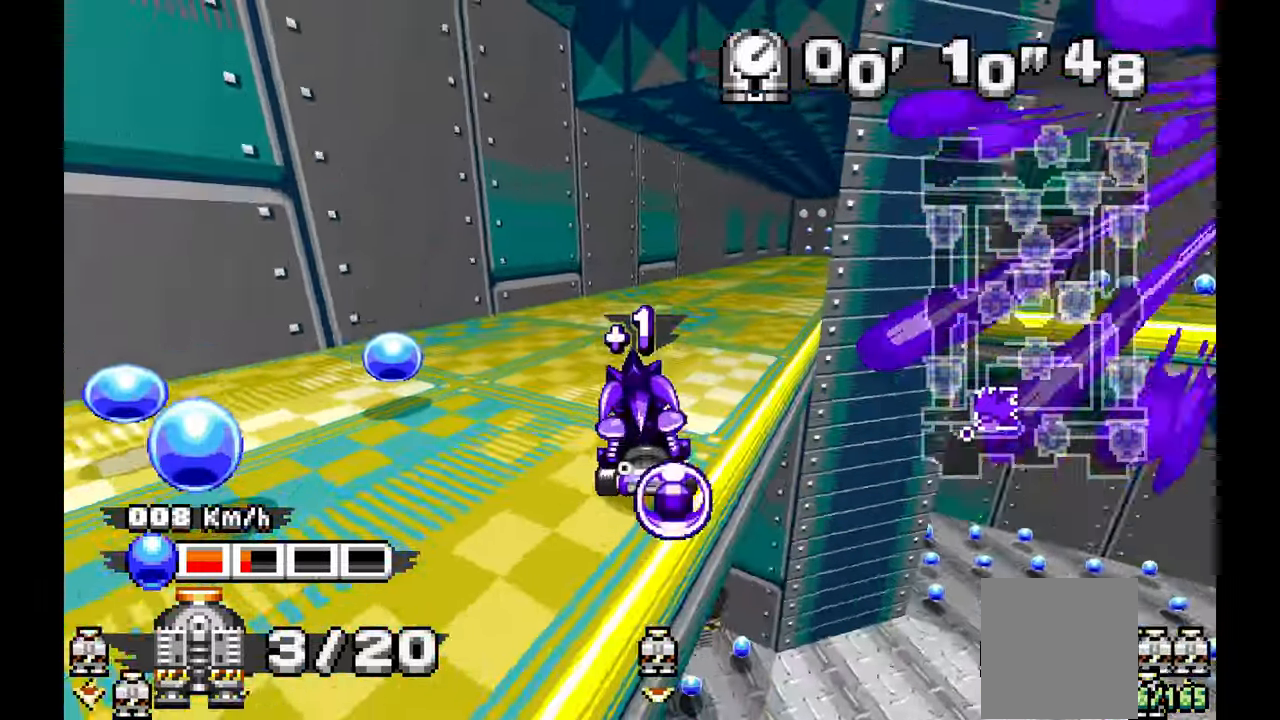
{"dt_ms": 1000, "buttons": ["A", "C"], "left_stick": "left", "events": [[183, "left_stick", "left"], [783, "A", "up"], [900, "A", "down"], [933, "C", "down"]]}
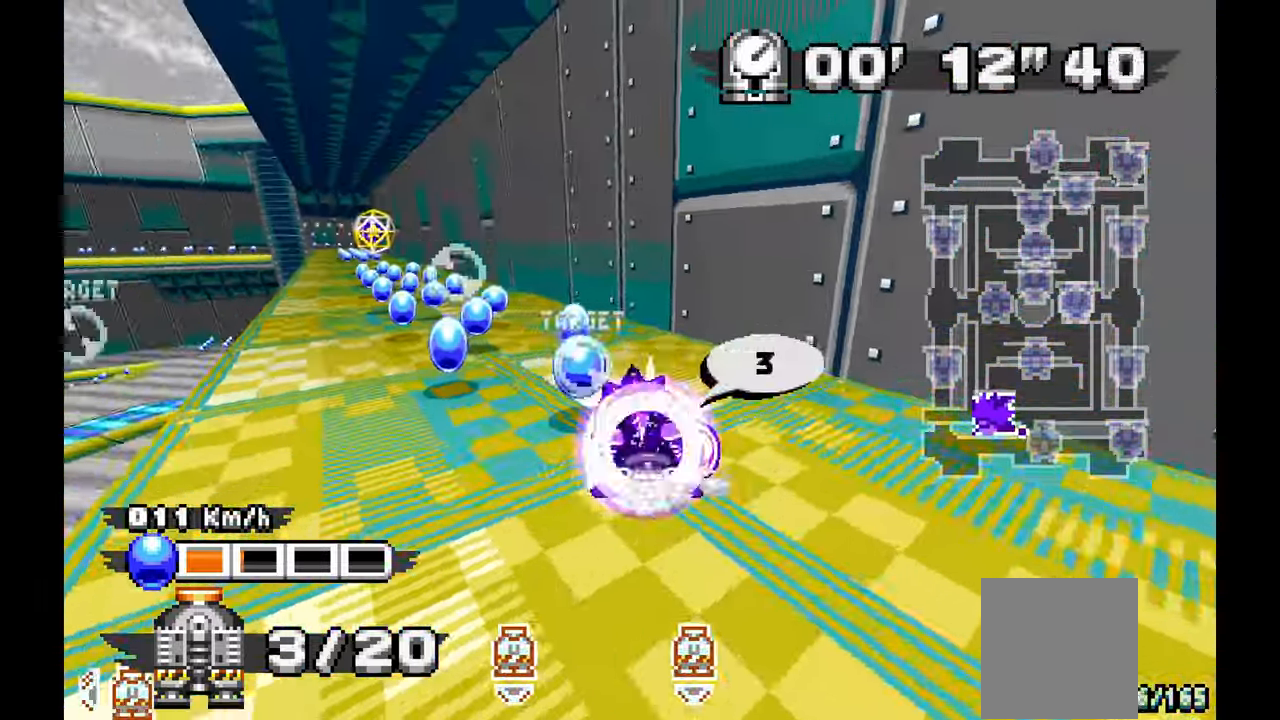
{"dt_ms": 500, "buttons": ["A", "C"], "left_stick": "center", "events": [[183, "left_stick", "center"]]}
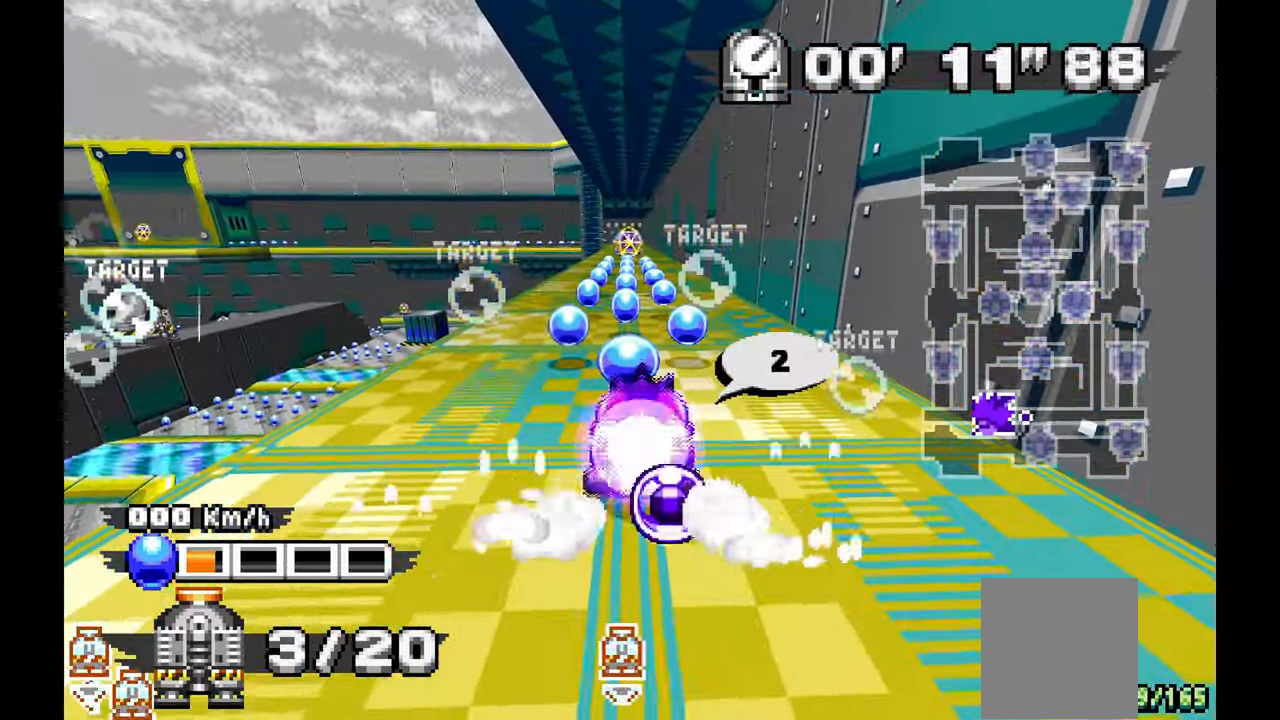
{"dt_ms": 500, "buttons": ["A"], "left_stick": "up", "events": [[133, "C", "up"], [483, "left_stick", "up"]]}
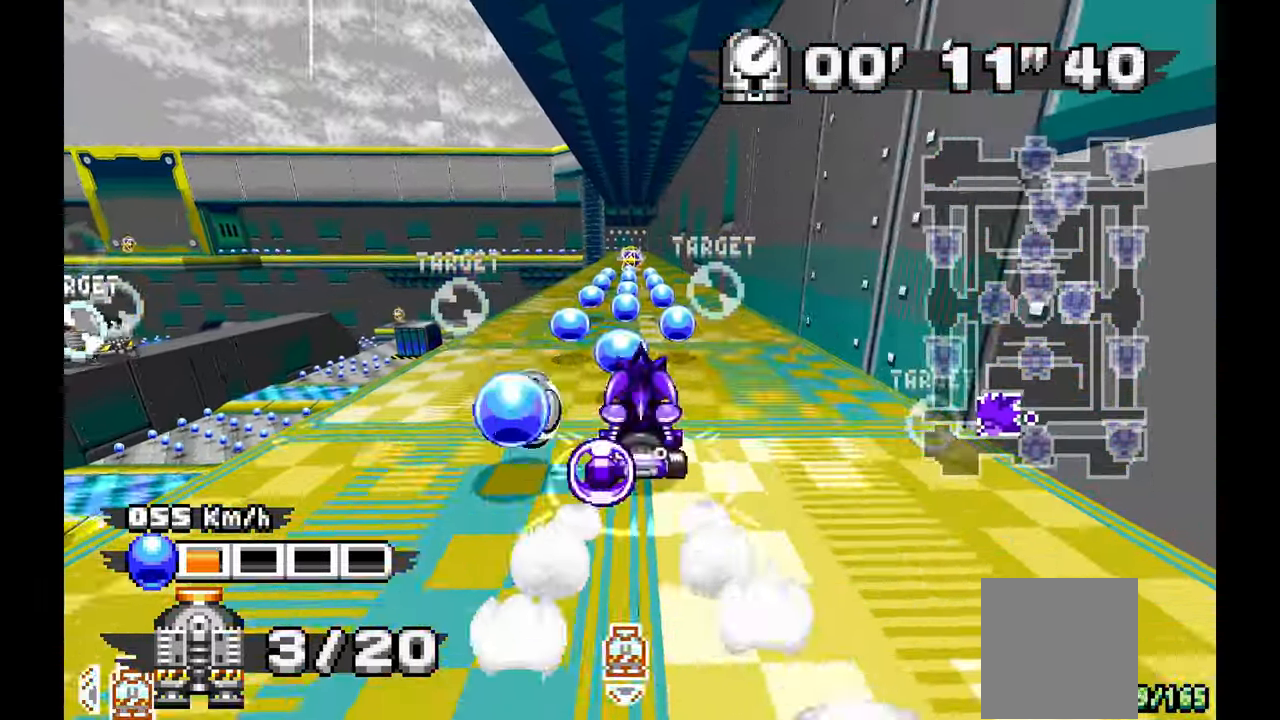
{"dt_ms": 500, "buttons": ["A"], "left_stick": "up", "events": [[17, "left_stick", "center"], [467, "left_stick", "up"]]}
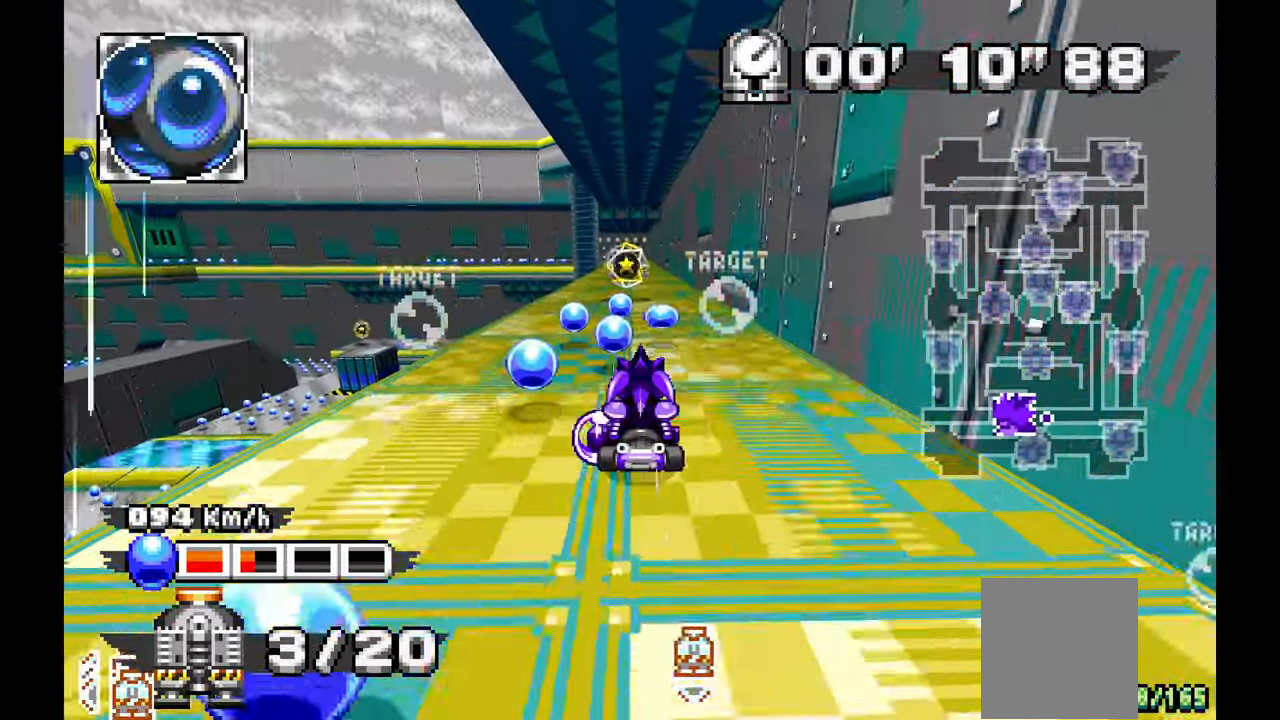
{"dt_ms": 500, "buttons": [], "left_stick": "center", "events": [[50, "left_stick", "center"], [200, "A", "up"]]}
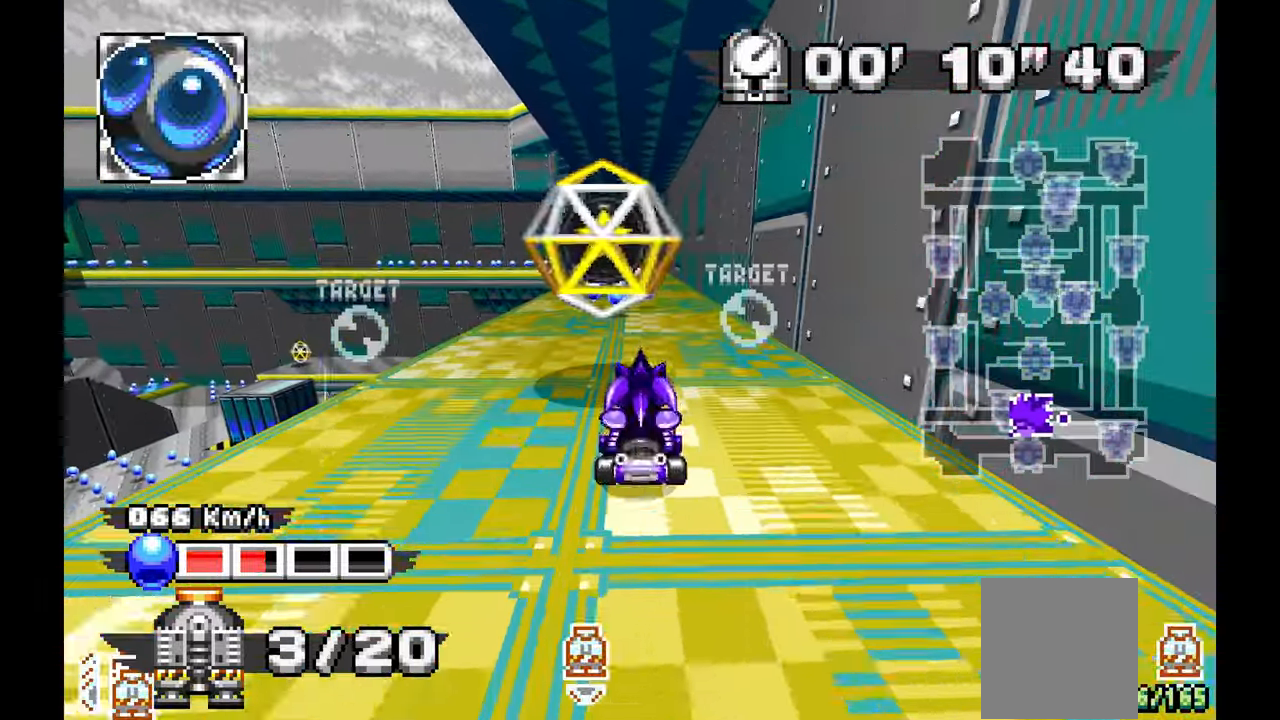
{"dt_ms": 500, "buttons": [], "left_stick": "center", "events": [[33, "left_stick", "down-left"], [133, "left_stick", "left"], [500, "left_stick", "center"]]}
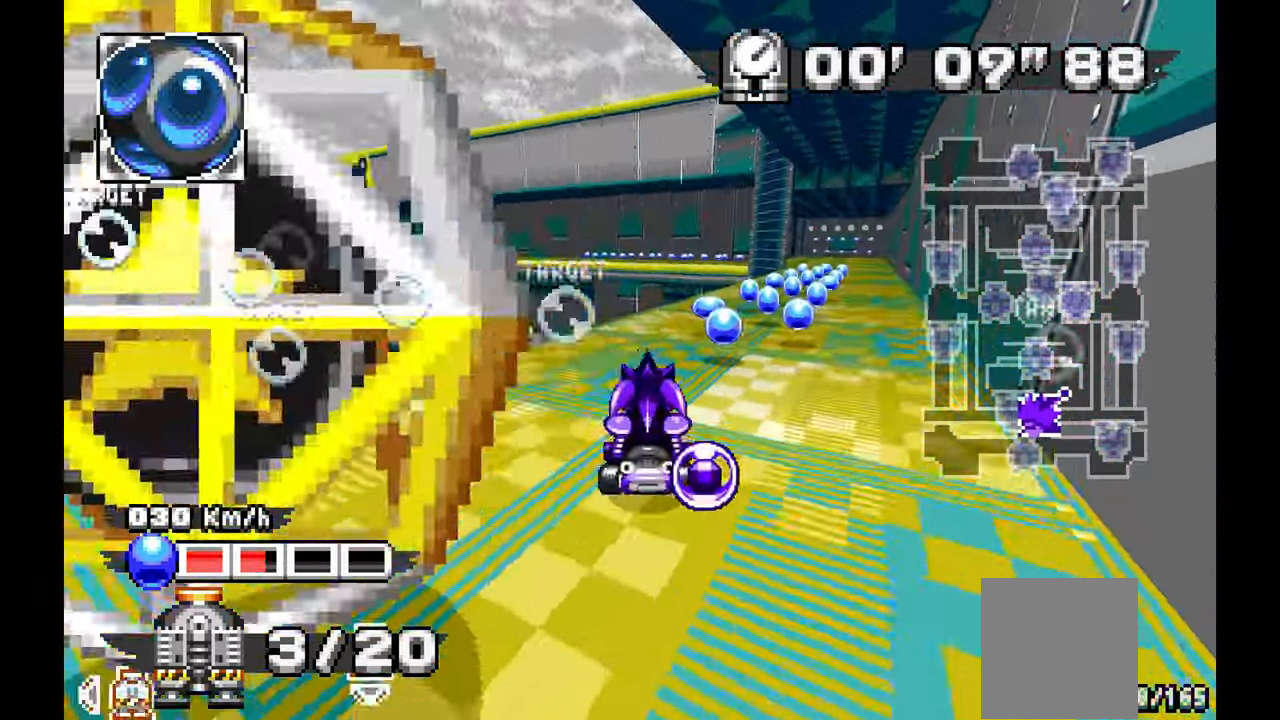
{"dt_ms": 500, "buttons": [], "left_stick": "left", "events": [[50, "A", "down"], [200, "A", "up"], [233, "left_stick", "down-left"], [367, "left_stick", "left"]]}
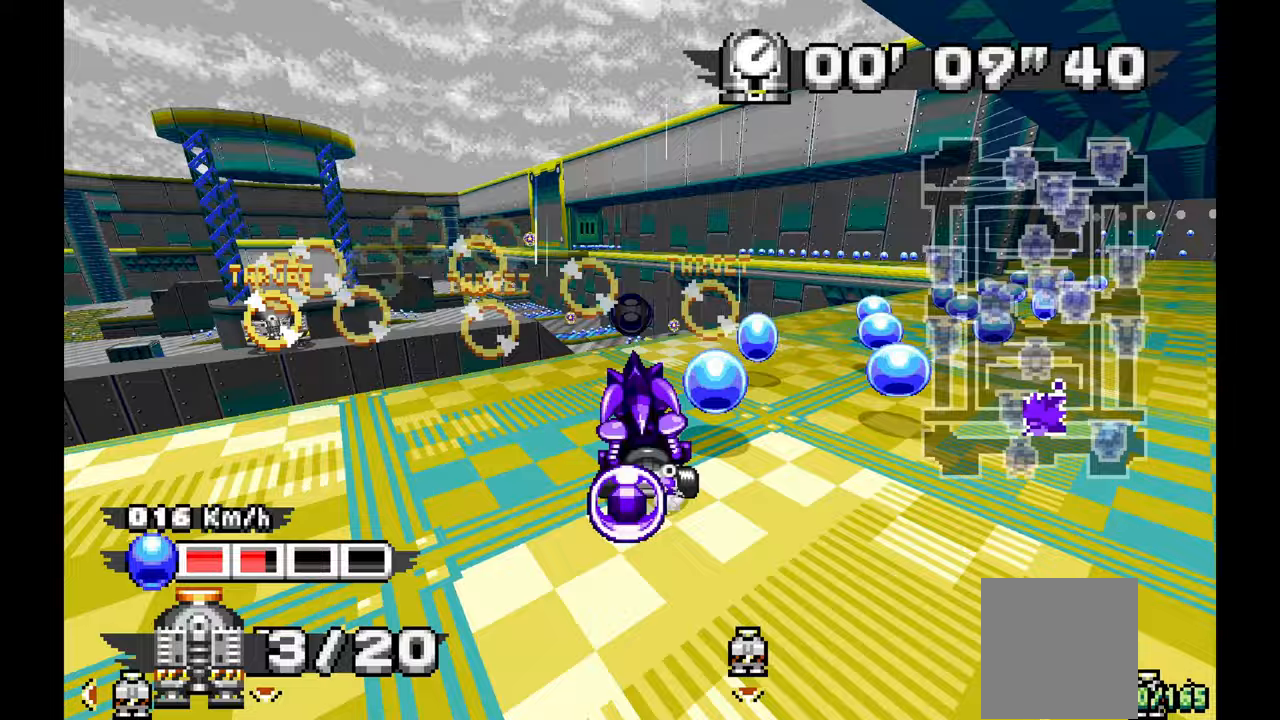
{"dt_ms": 500, "buttons": [], "left_stick": "left"}
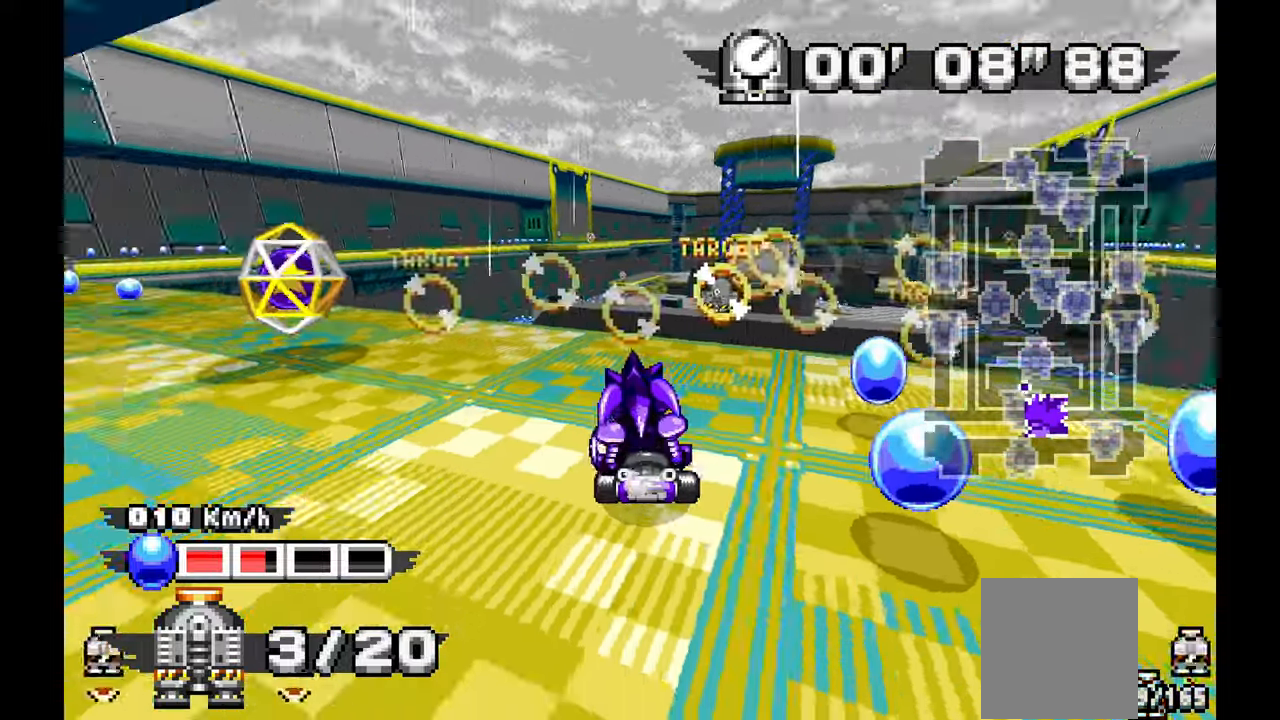
{"dt_ms": 500, "buttons": ["A"], "left_stick": "center", "events": [[33, "A", "down"], [350, "left_stick", "center"]]}
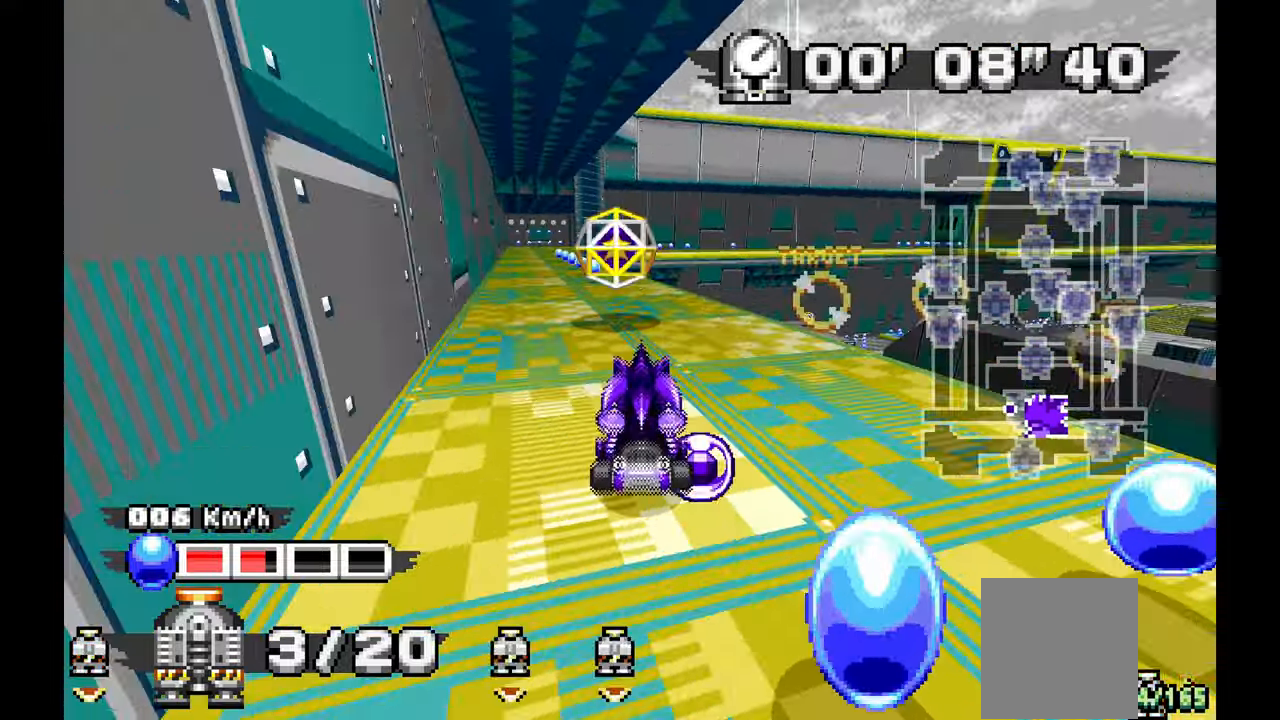
{"dt_ms": 500, "buttons": ["A"], "left_stick": "center", "events": [[183, "left_stick", "up-left"], [300, "left_stick", "center"]]}
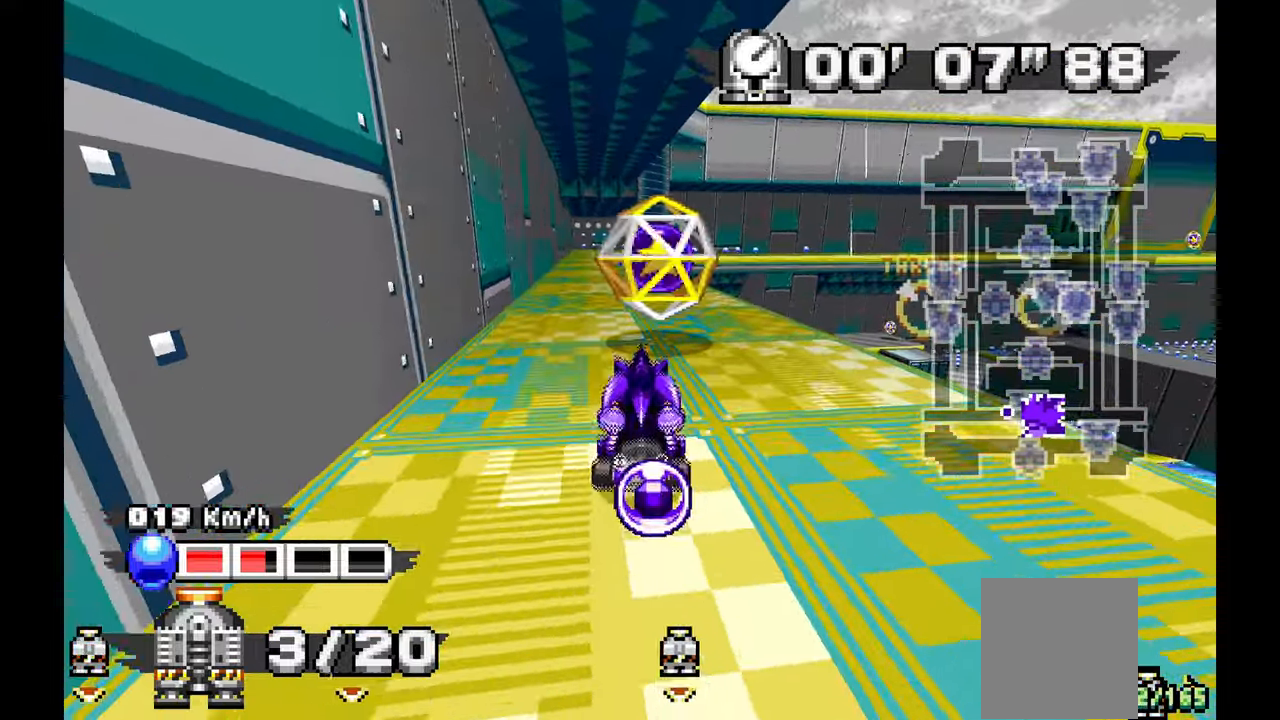
{"dt_ms": 1000, "buttons": ["A"], "left_stick": "center", "events": [[167, "left_stick", "right"], [517, "left_stick", "center"], [650, "left_stick", "up"], [767, "left_stick", "center"], [833, "left_stick", "up-left"], [917, "left_stick", "center"]]}
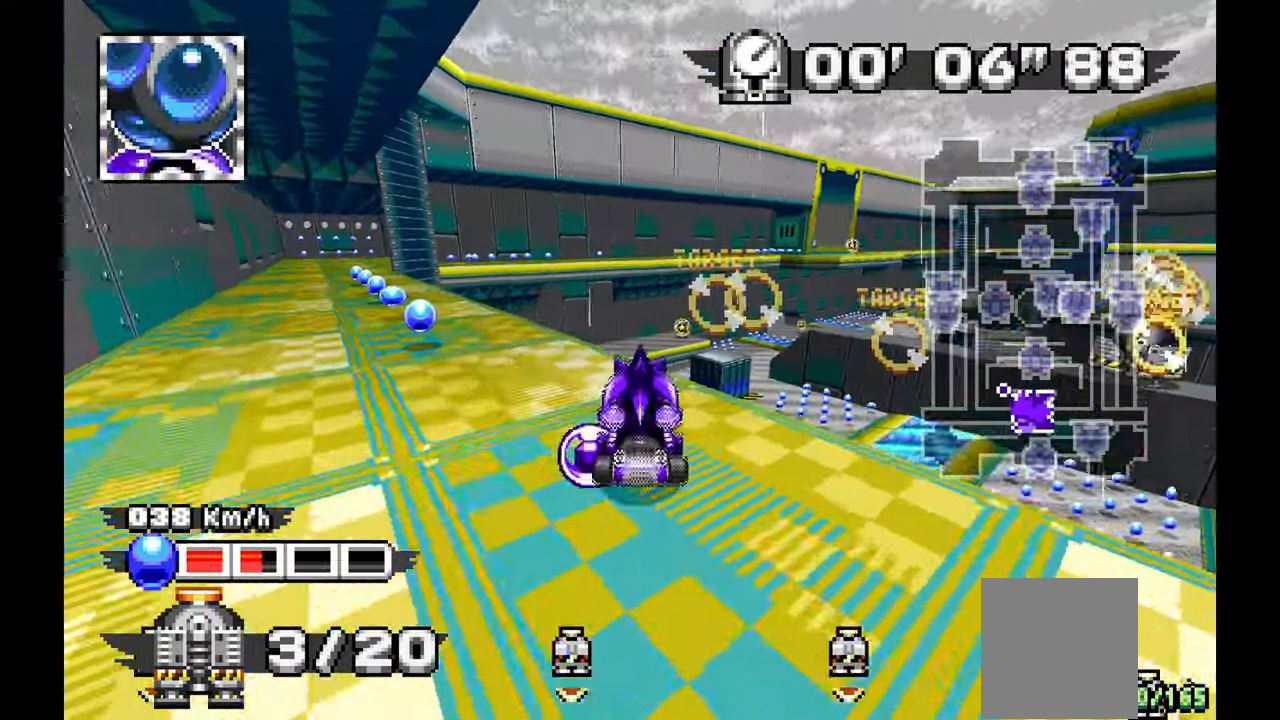
{"dt_ms": 500, "buttons": ["A"], "left_stick": "center", "events": [[400, "left_stick", "up"], [450, "left_stick", "center"]]}
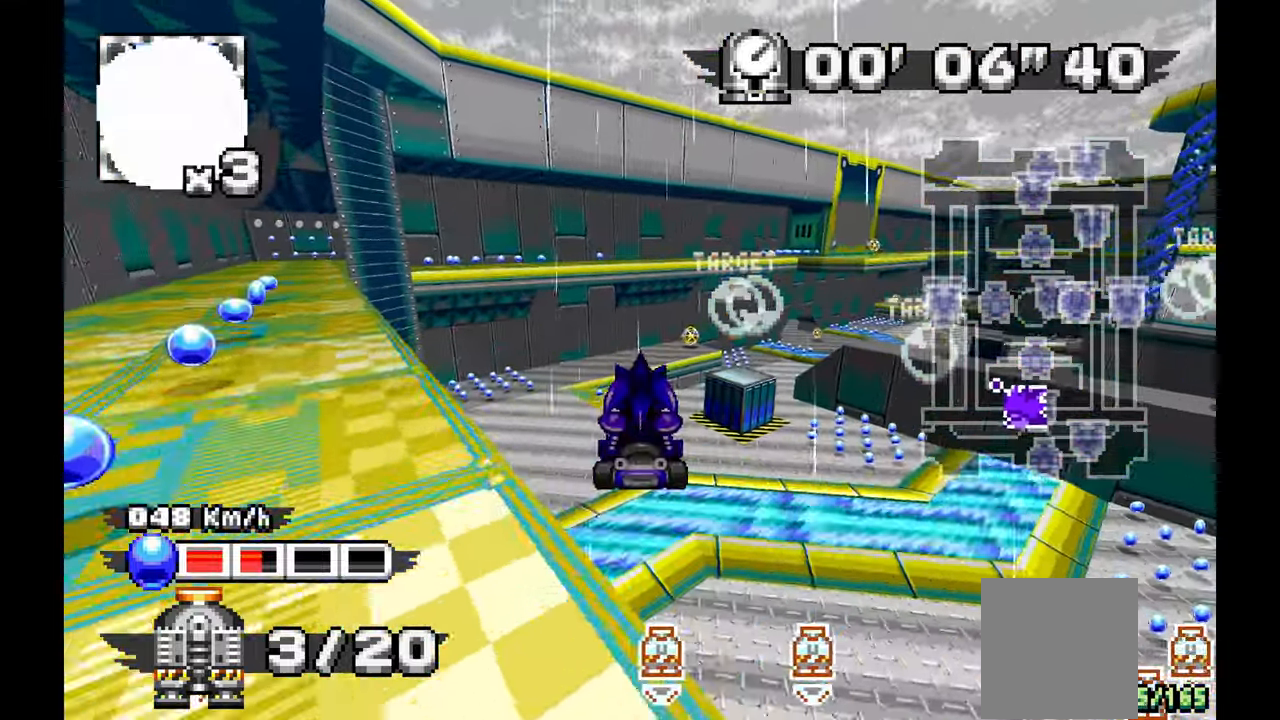
{"dt_ms": 500, "buttons": ["A"], "left_stick": "center", "events": [[317, "X", "down"], [400, "X", "up"]]}
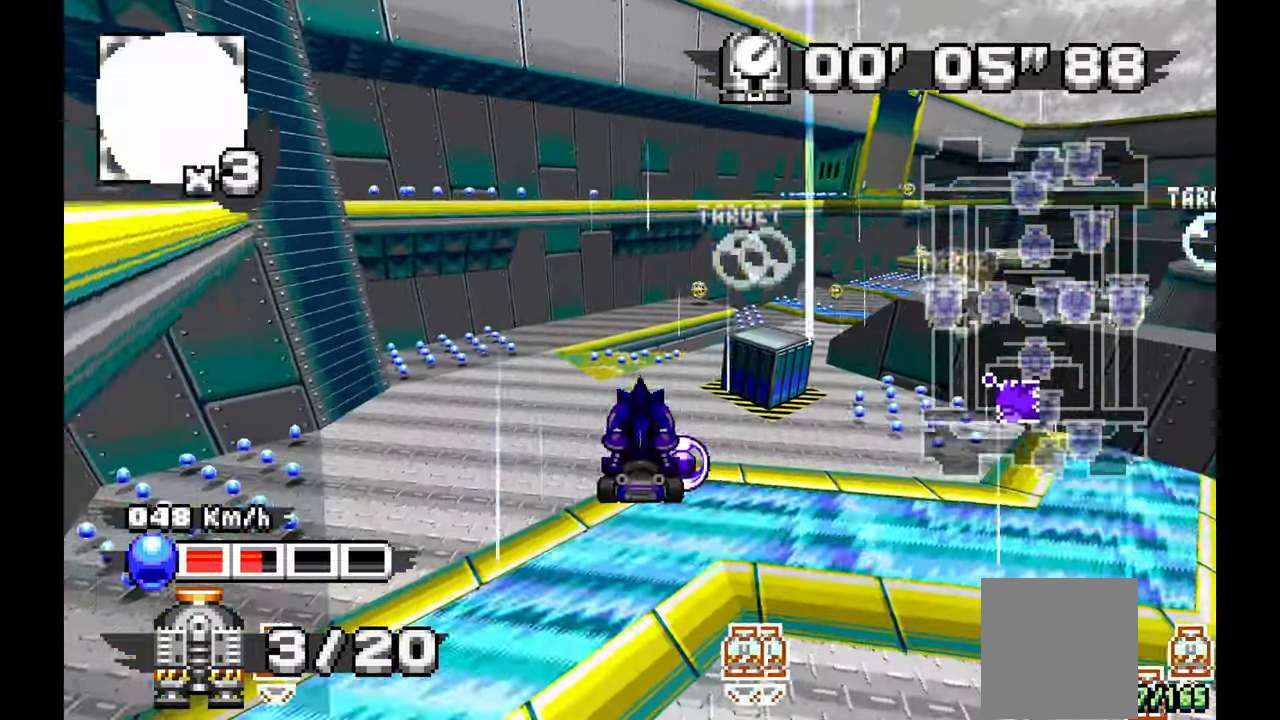
{"dt_ms": 500, "buttons": ["A"], "left_stick": "center", "events": [[117, "left_stick", "up-left"], [367, "left_stick", "center"]]}
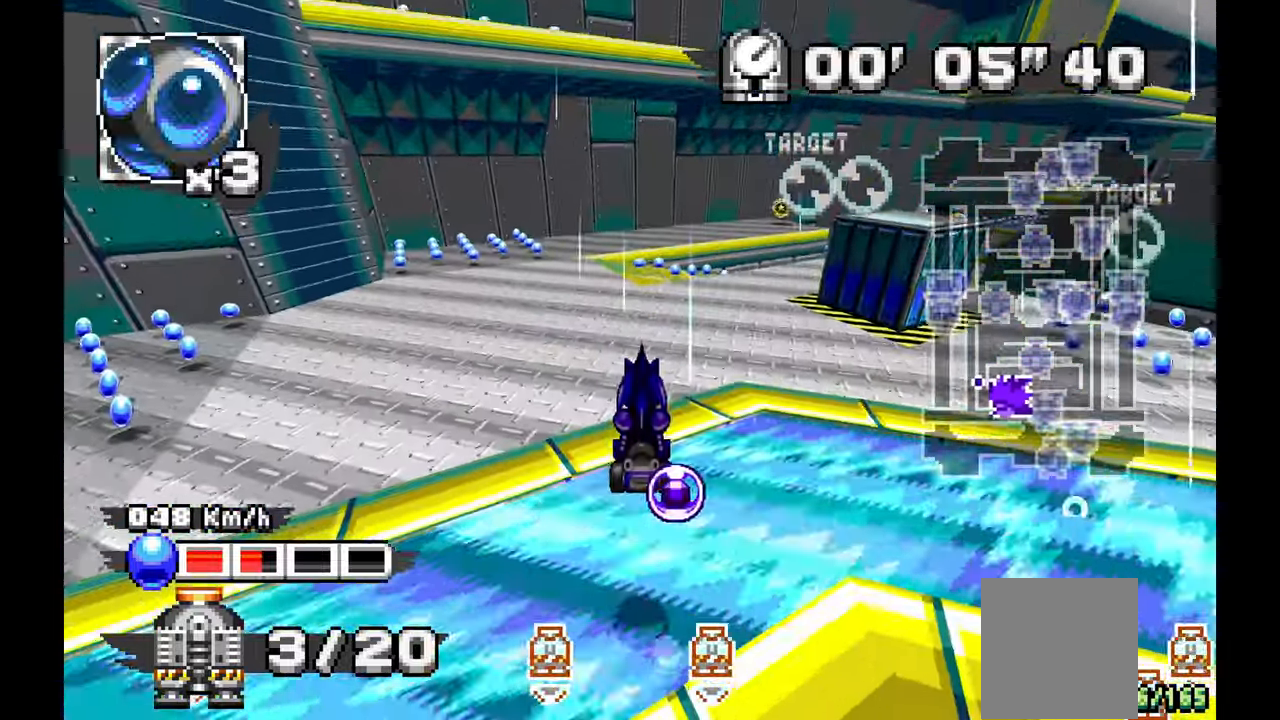
{"dt_ms": 500, "buttons": ["A"], "left_stick": "center", "events": [[217, "X", "down"], [300, "X", "up"], [300, "left_stick", "up"], [383, "left_stick", "center"], [417, "X", "down"], [467, "X", "up"]]}
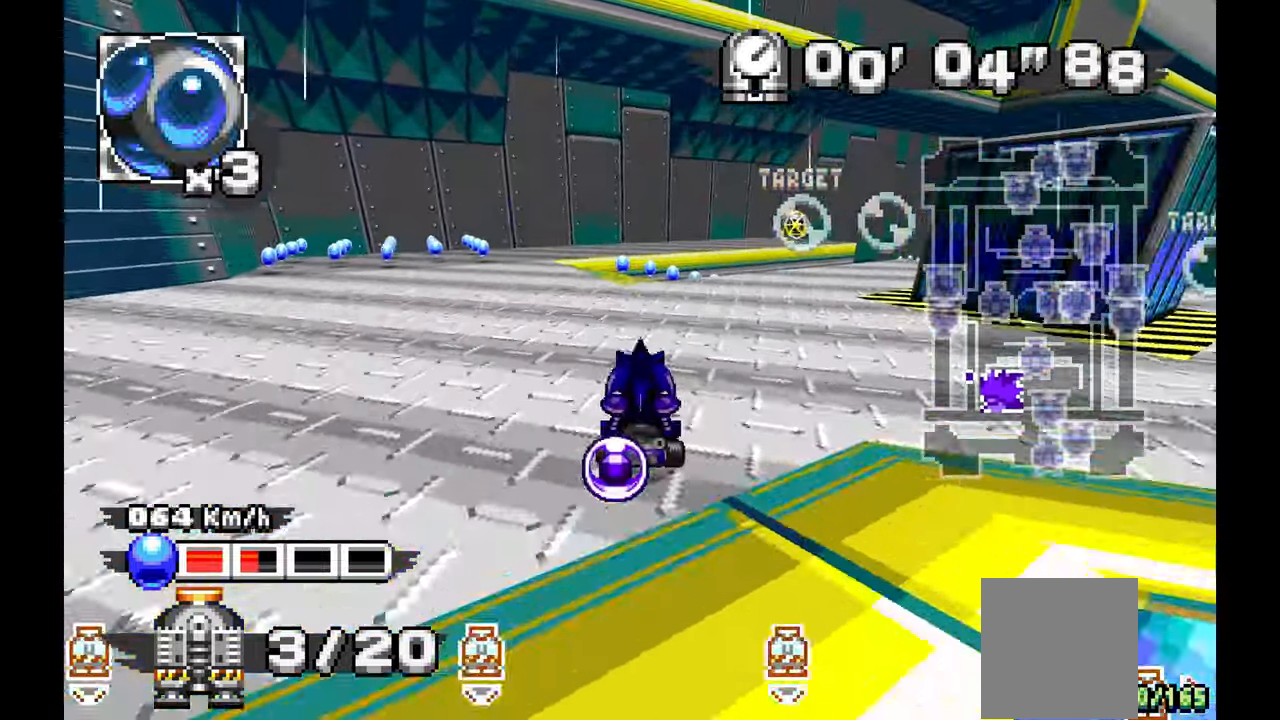
{"dt_ms": 500, "buttons": [], "left_stick": "right", "events": [[33, "X", "down"], [83, "X", "up"], [167, "left_stick", "up-left"], [250, "left_stick", "center"], [317, "A", "up"], [333, "left_stick", "right"]]}
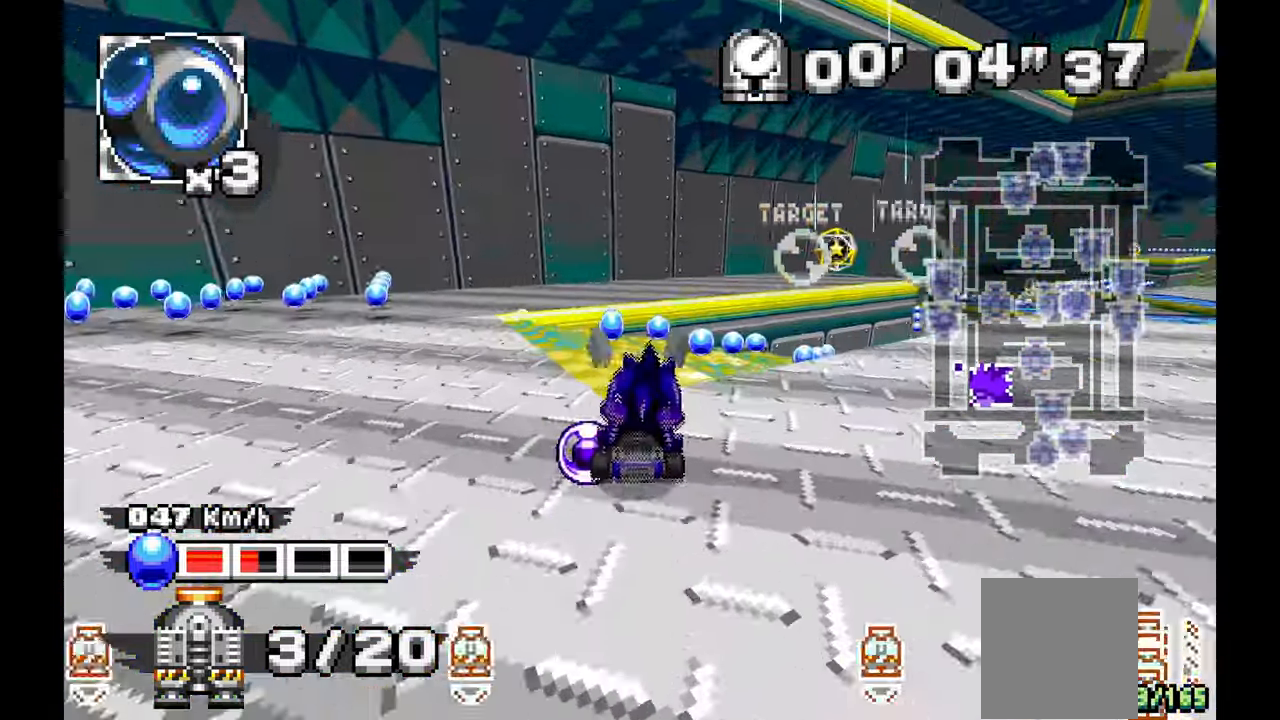
{"dt_ms": 500, "buttons": ["A"], "left_stick": "center"}
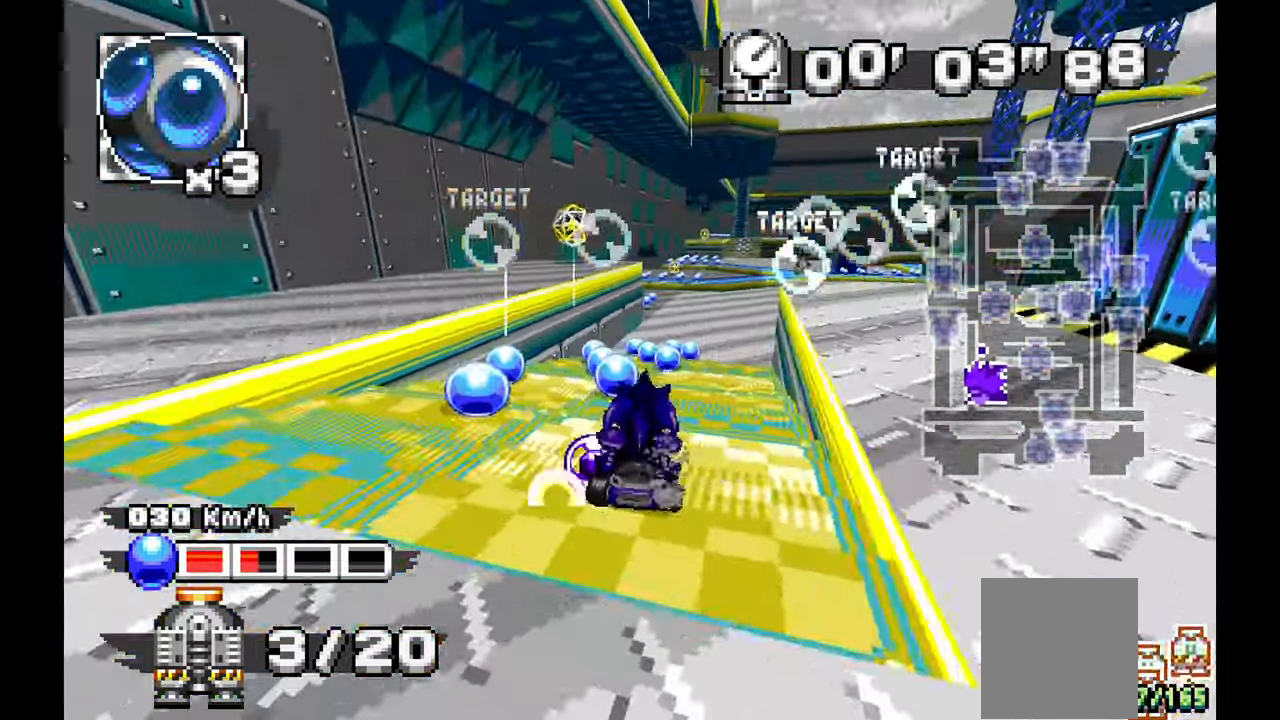
{"dt_ms": 500, "buttons": ["A"], "left_stick": "up", "events": [[83, "left_stick", "right"], [233, "left_stick", "center"], [450, "left_stick", "up"]]}
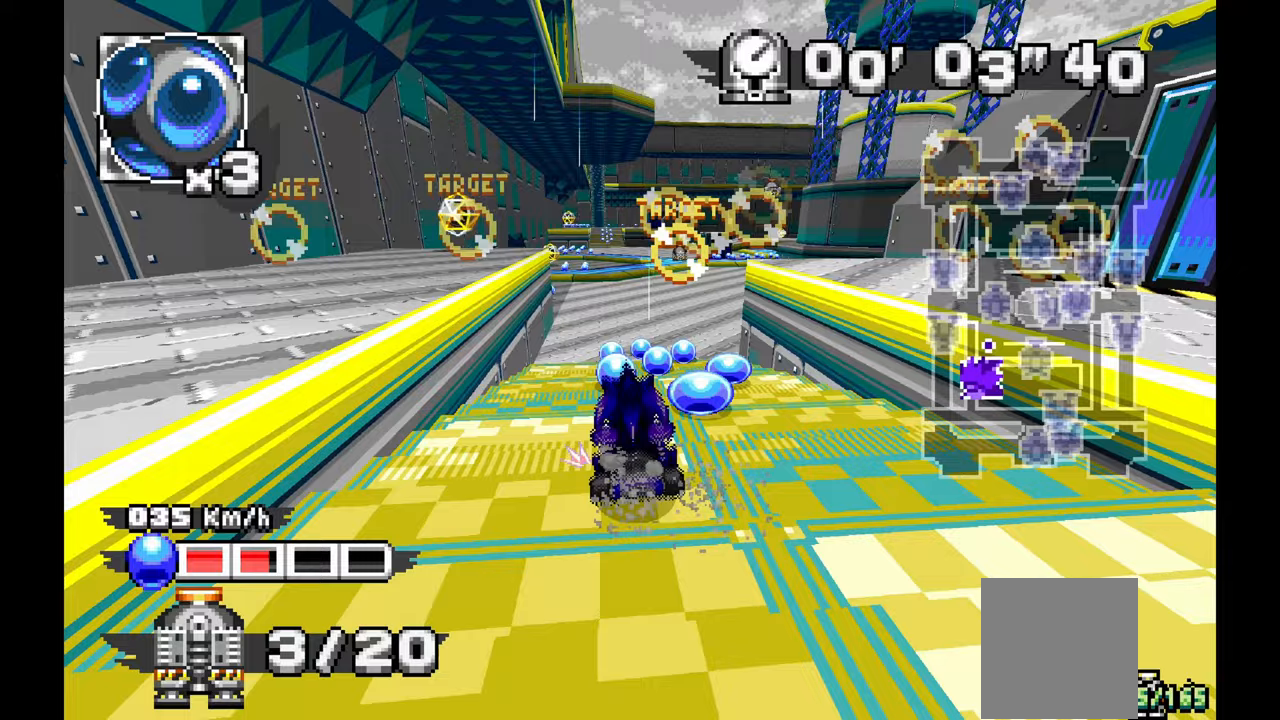
{"dt_ms": 500, "buttons": ["A"], "left_stick": "center", "events": [[150, "left_stick", "center"], [217, "left_stick", "up"], [333, "left_stick", "right"], [500, "left_stick", "center"]]}
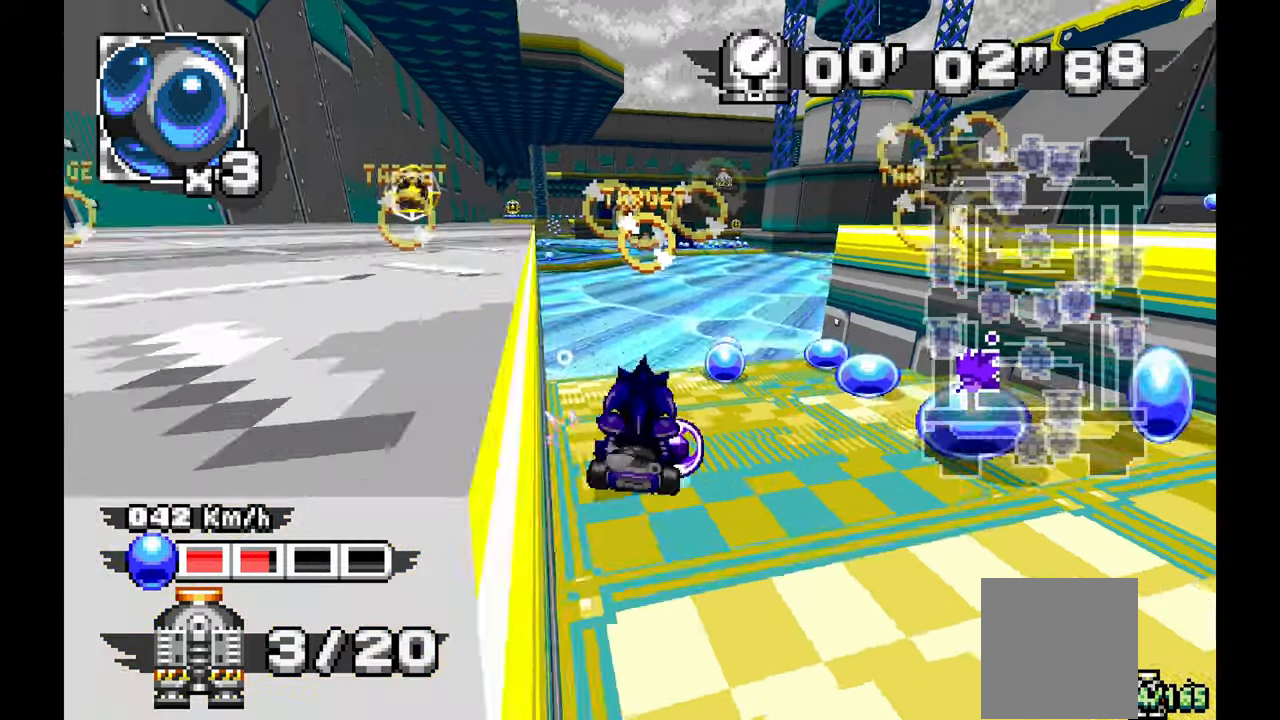
{"dt_ms": 500, "buttons": ["A"], "left_stick": "center", "events": [[117, "left_stick", "up"], [167, "left_stick", "up-left"], [450, "left_stick", "center"]]}
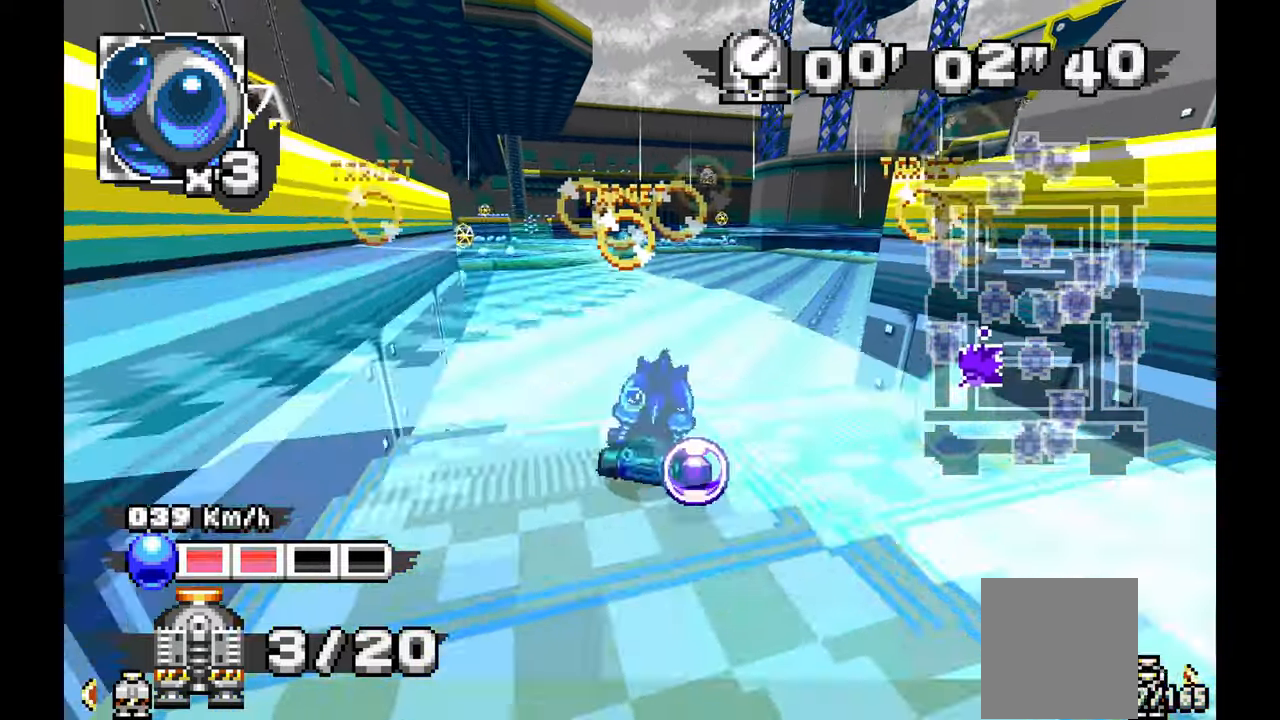
{"dt_ms": 500, "buttons": ["A"], "left_stick": "up-left", "events": [[300, "left_stick", "up"], [350, "left_stick", "center"], [467, "left_stick", "up-left"]]}